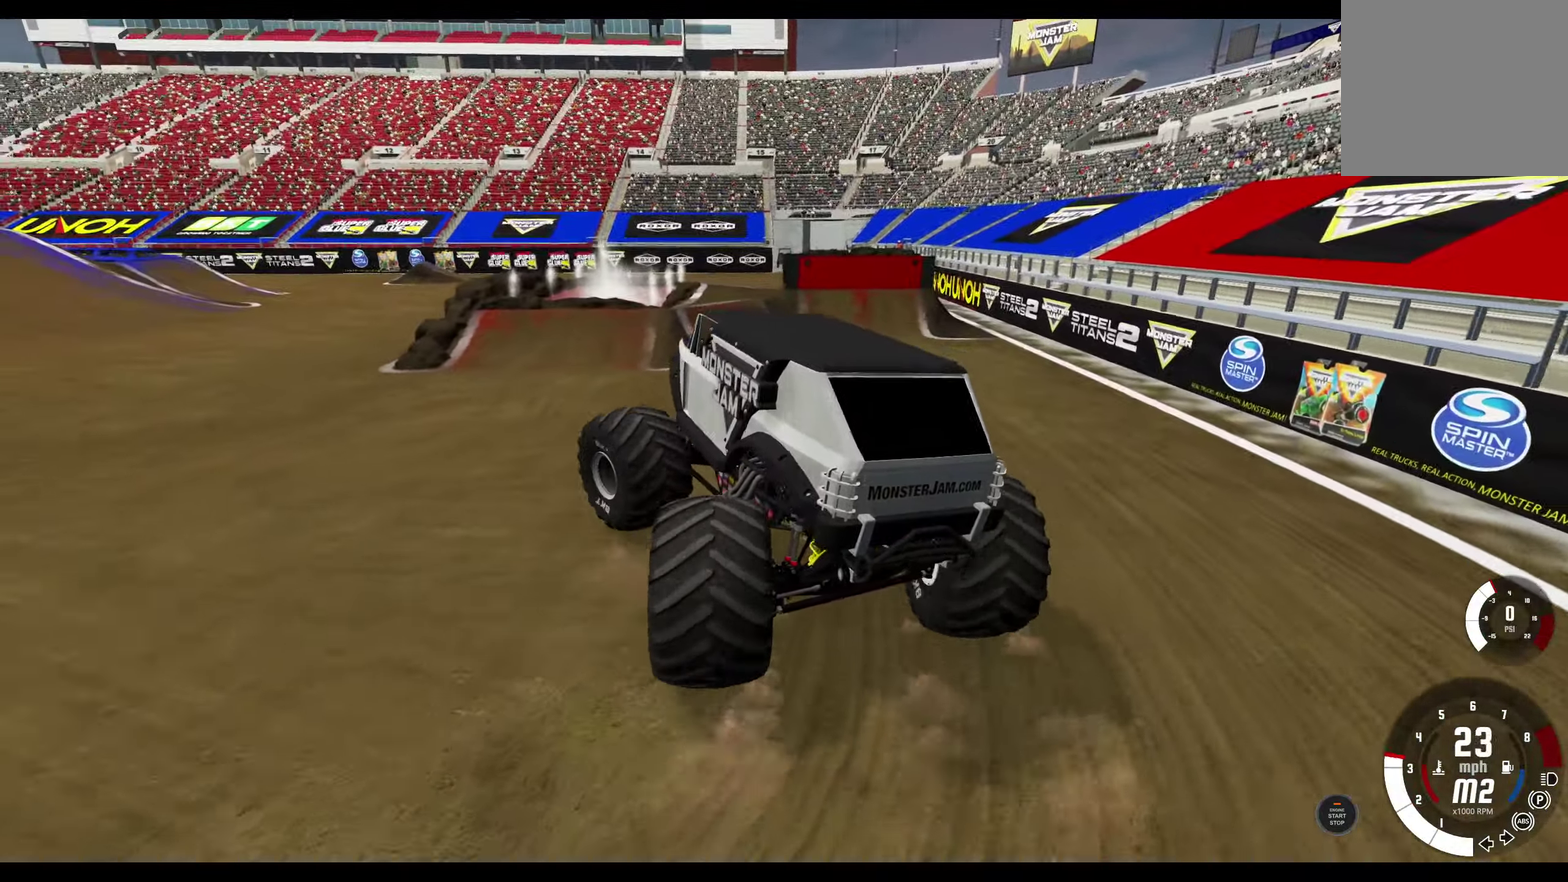
Gameplay with a controller (Xbox layout); each line is a JSON object with the inputs held at the frame after it (dt_ms = milliseconds from this image to that frame). "events" lists button and stick changes between this image and that frame as [ms after this image, input, new state], when the widget could be followed in between.
{"dt_ms": 500, "buttons": ["L1"], "left_stick": "left", "right_stick": "center", "events": [[216, "right_stick", "center"]]}
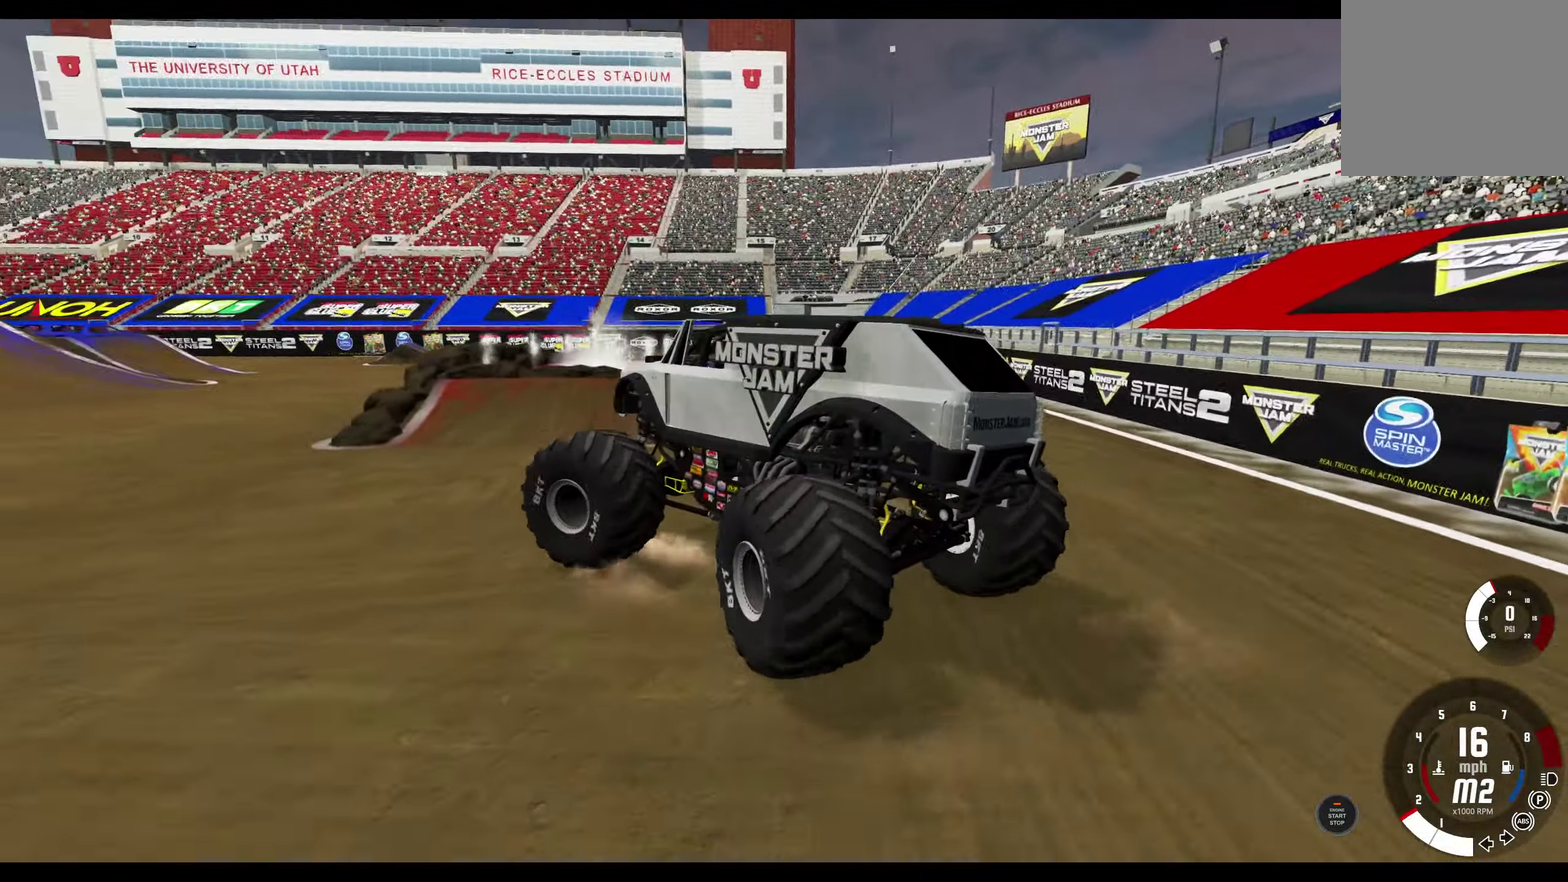
{"dt_ms": 300, "buttons": ["L1"], "left_stick": "left", "right_stick": "center", "events": []}
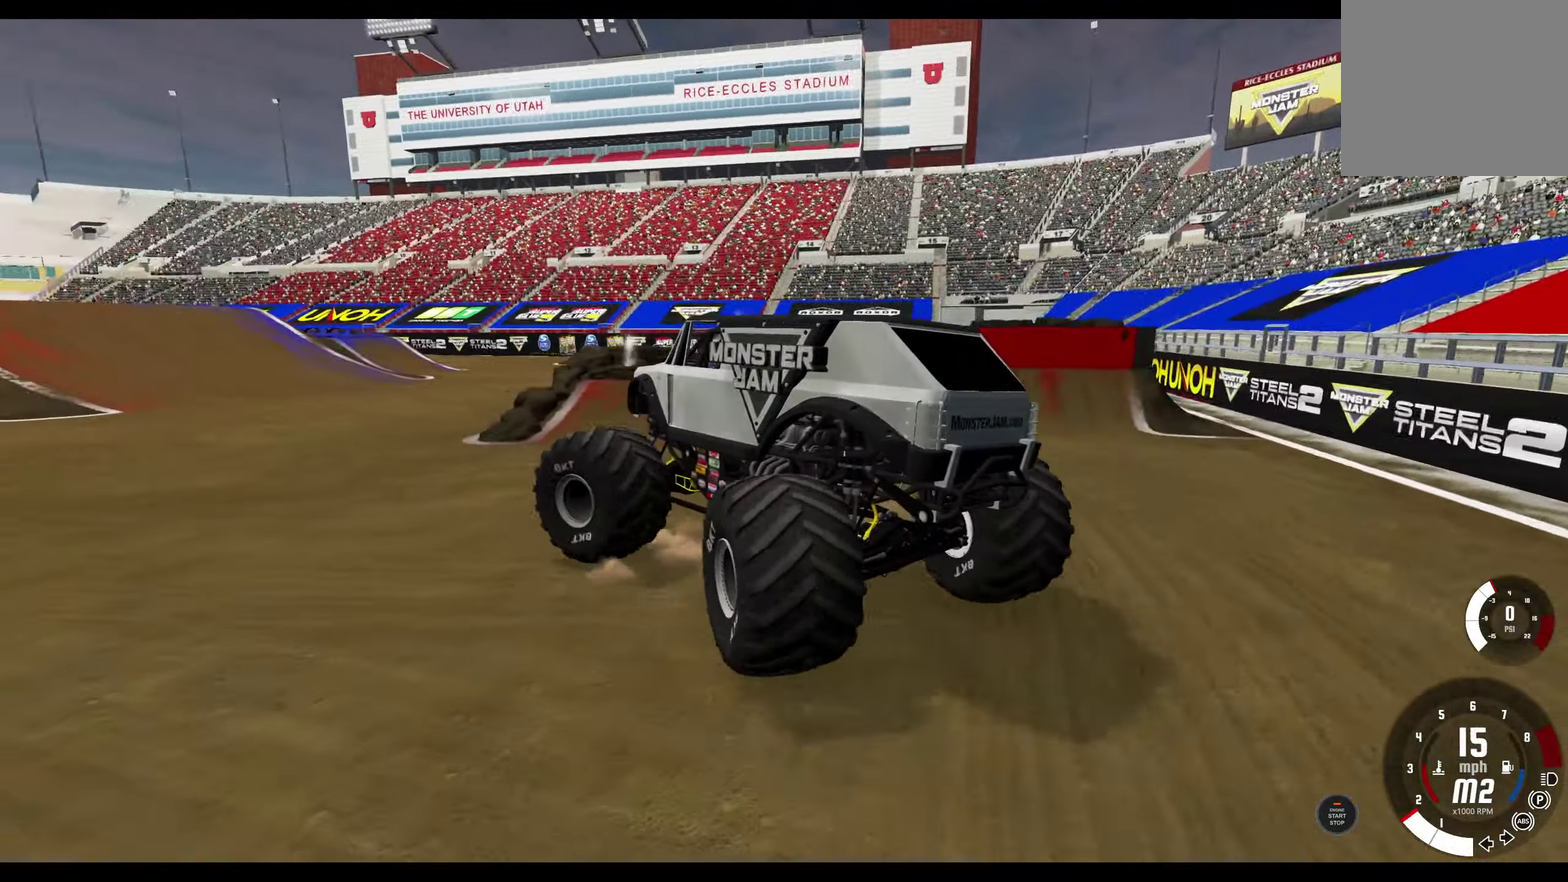
{"dt_ms": 900, "buttons": [], "left_stick": "right", "right_stick": "center", "events": [[133, "L1", "up"], [133, "R2", "down"], [266, "left_stick", "center"], [416, "R2", "up"], [700, "left_stick", "right"]]}
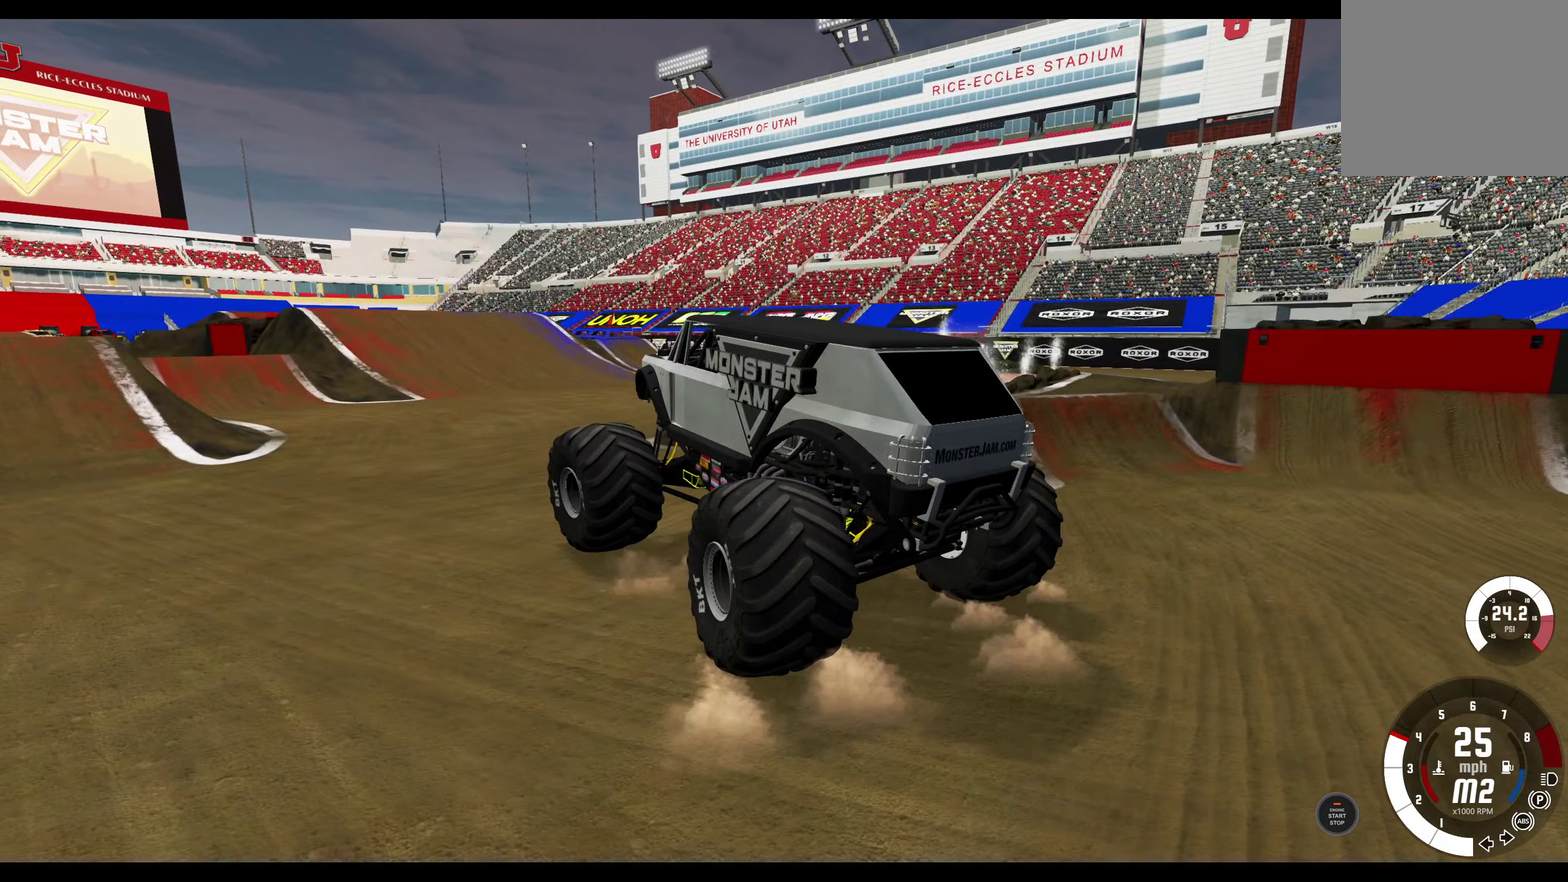
{"dt_ms": 300, "buttons": [], "left_stick": "center", "right_stick": "center", "events": [[50, "left_stick", "center"]]}
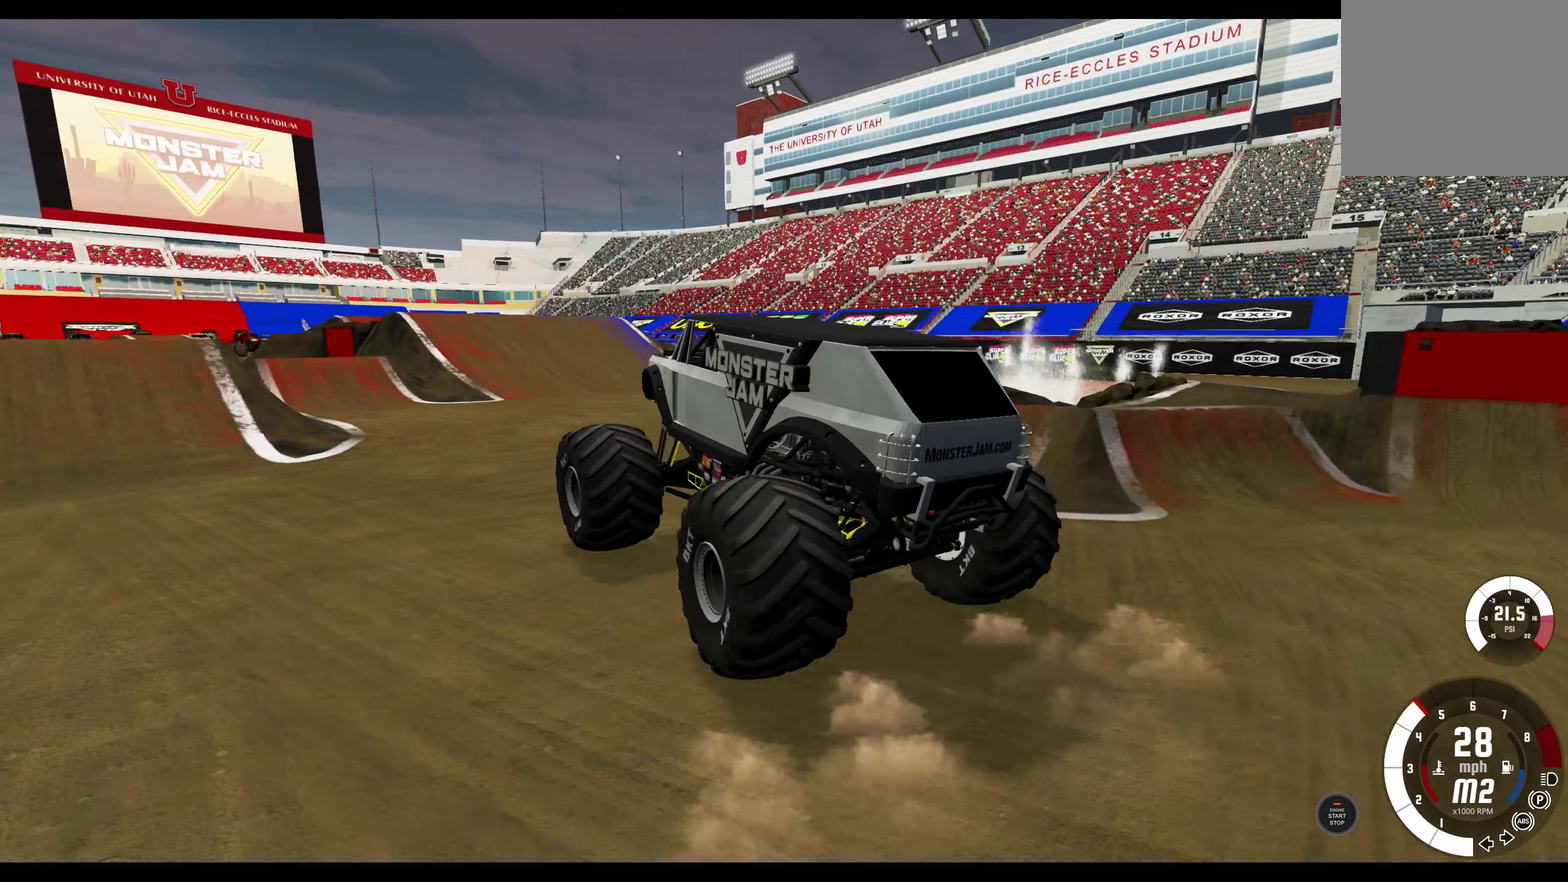
{"dt_ms": 400, "buttons": [], "left_stick": "right", "right_stick": "center", "events": [[133, "left_stick", "right"]]}
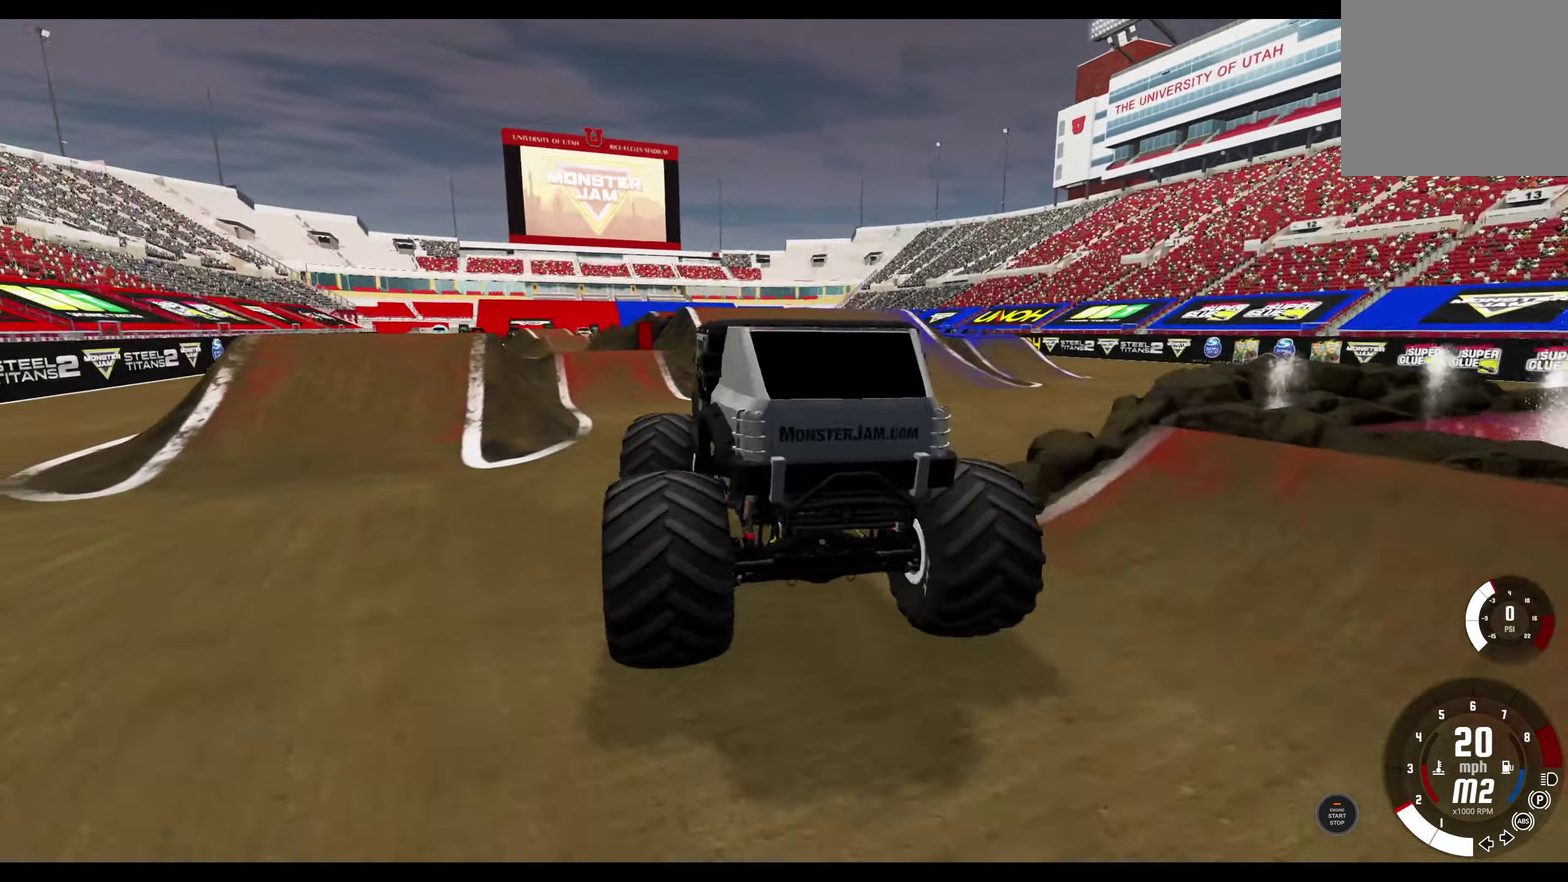
{"dt_ms": 800, "buttons": [], "left_stick": "center", "right_stick": "center", "events": [[166, "left_stick", "center"], [316, "left_stick", "left"], [333, "R2", "down"], [616, "R2", "up"], [650, "left_stick", "center"]]}
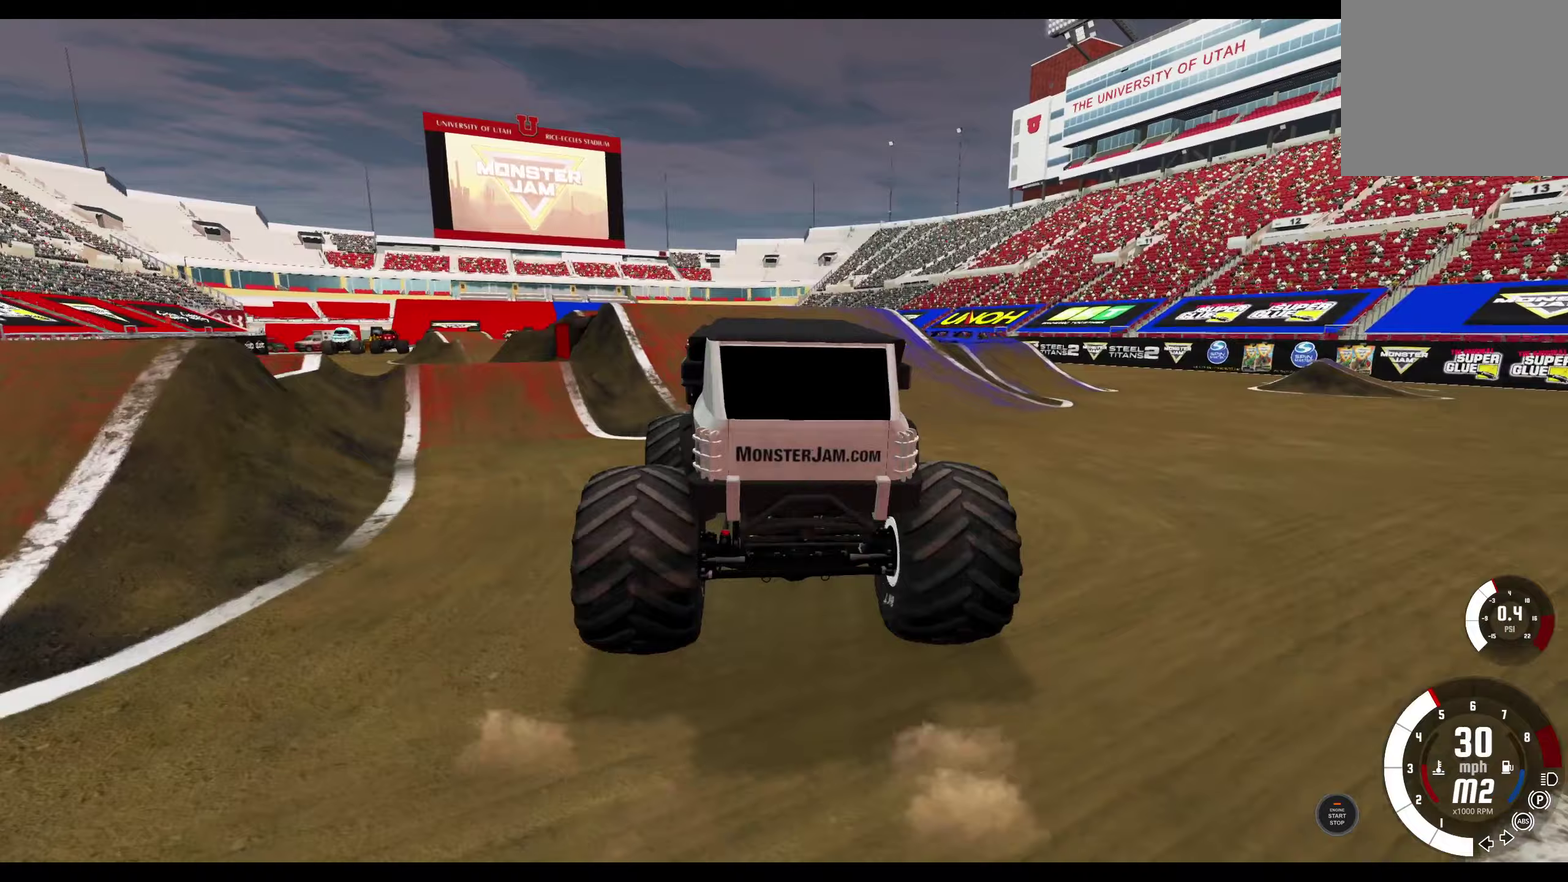
{"dt_ms": 300, "buttons": [], "left_stick": "left", "right_stick": "center", "events": [[200, "left_stick", "left"]]}
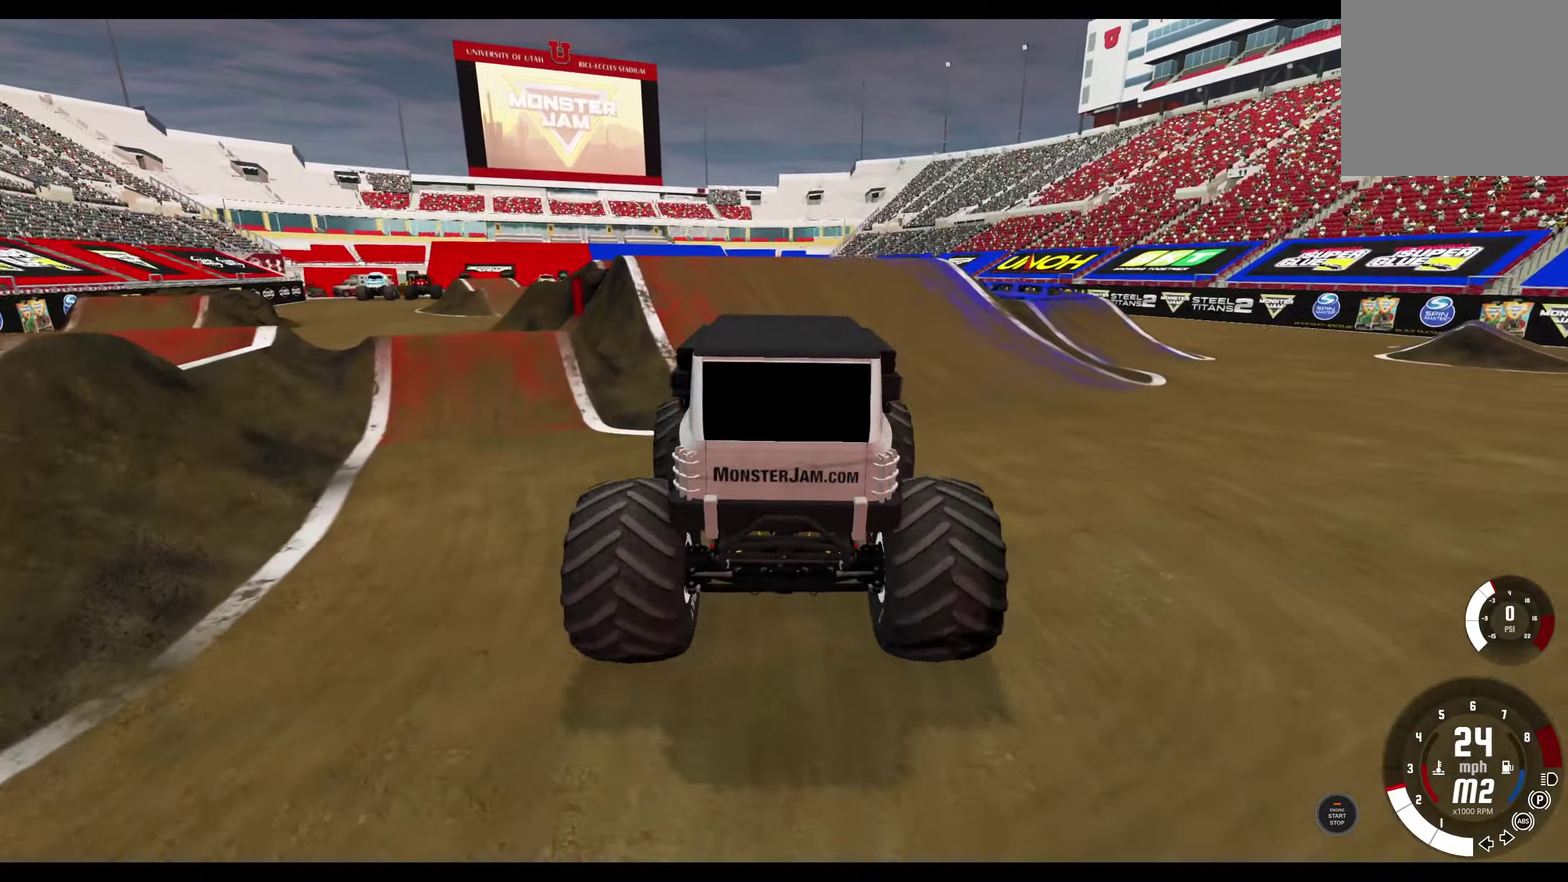
{"dt_ms": 500, "buttons": ["R2"], "left_stick": "left", "right_stick": "center", "events": [[33, "R2", "down"]]}
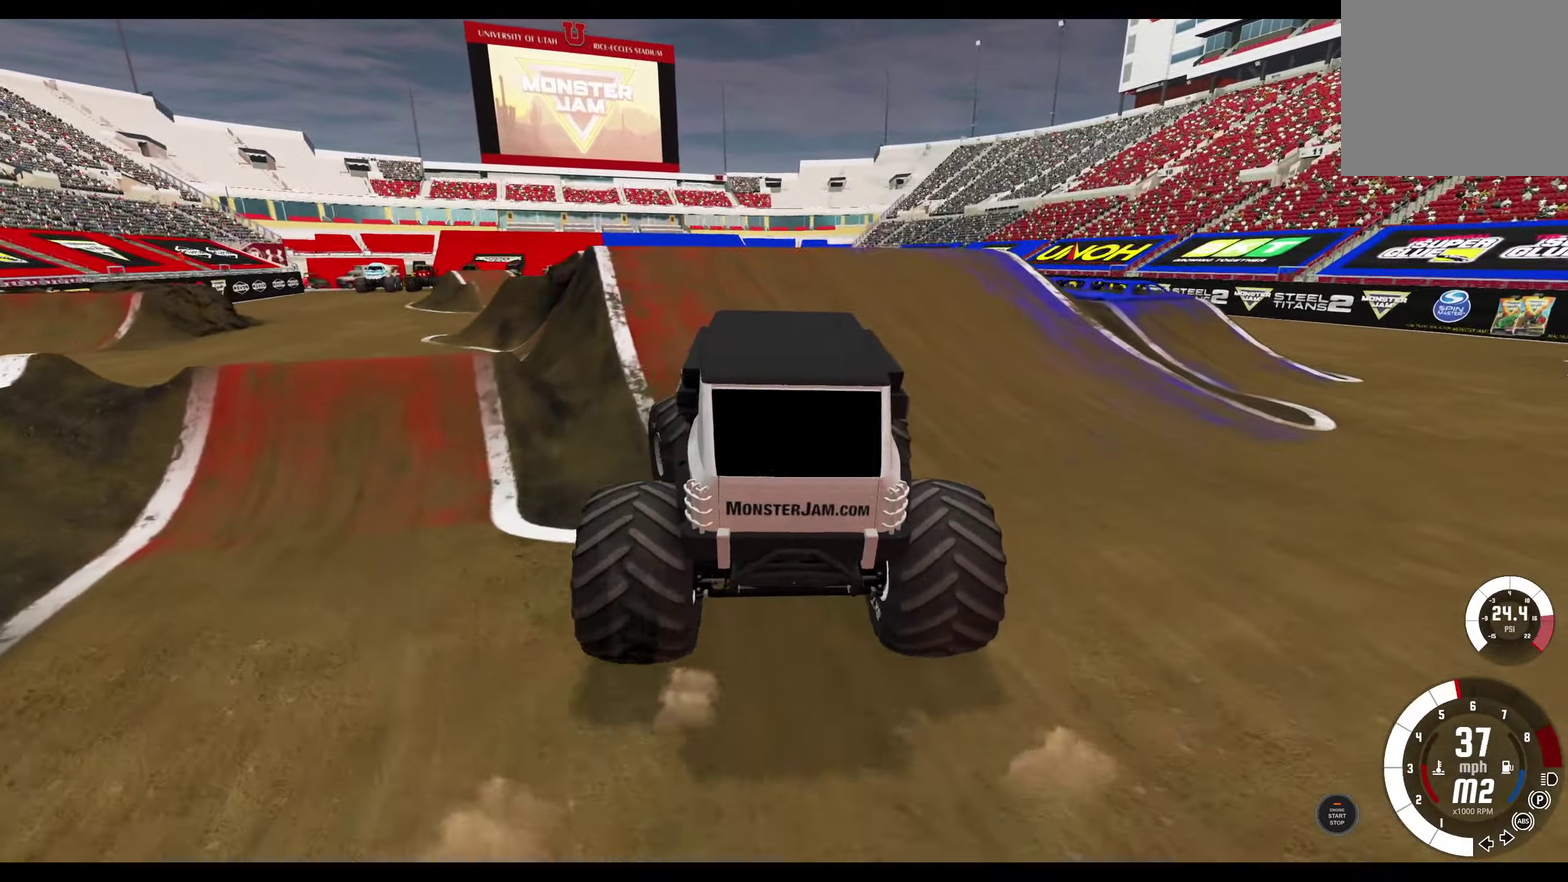
{"dt_ms": 700, "buttons": ["R2"], "left_stick": "center", "right_stick": "center", "events": [[183, "left_stick", "center"]]}
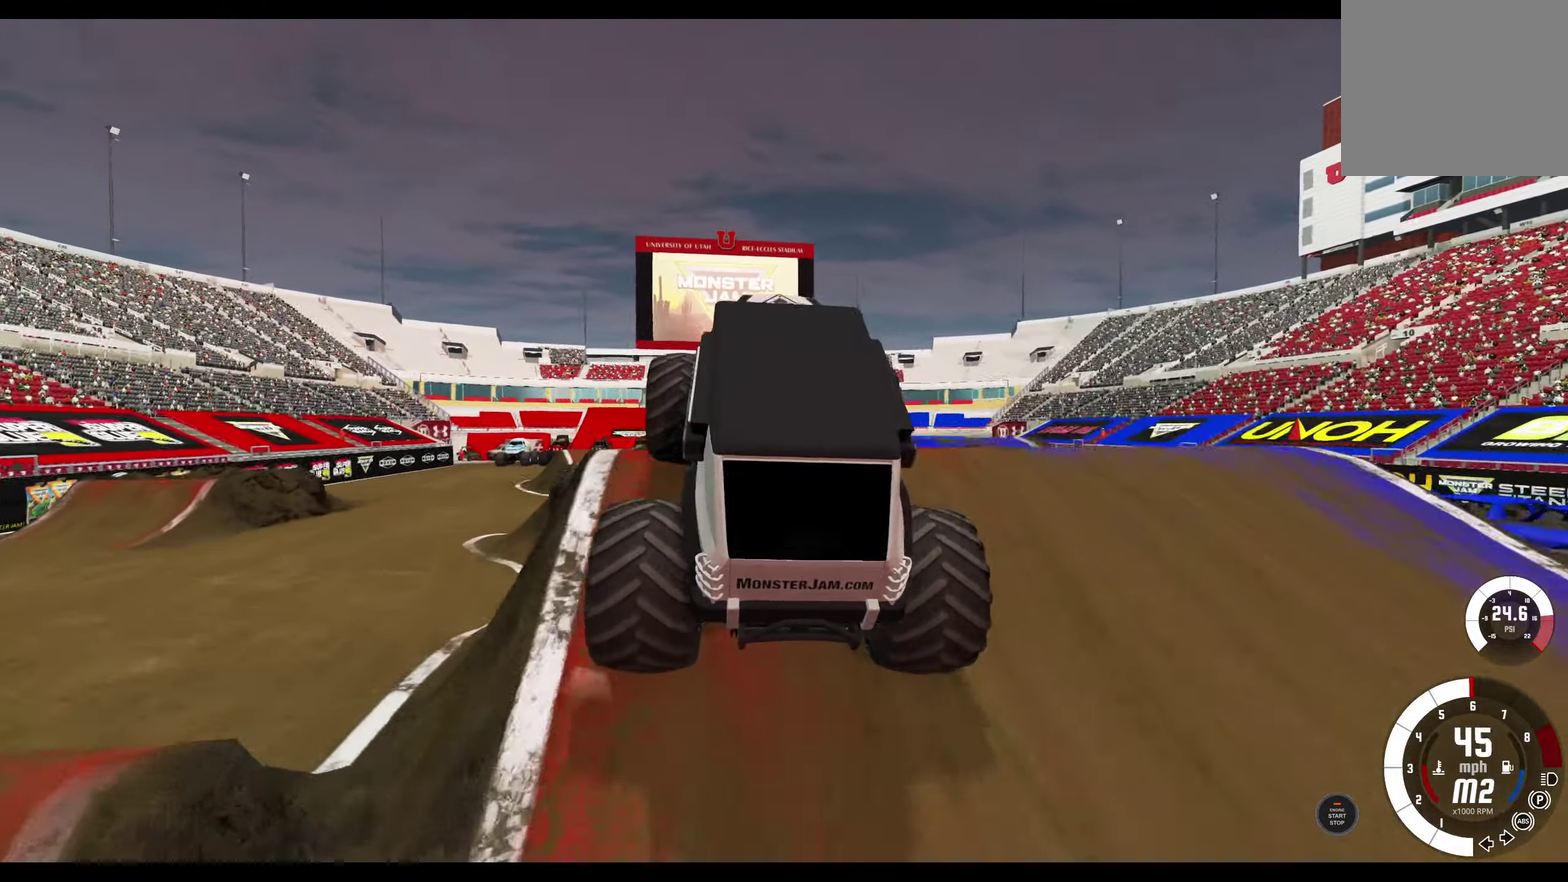
{"dt_ms": 300, "buttons": ["L2"], "left_stick": "center", "right_stick": "center", "events": [[133, "R2", "up"], [233, "L2", "down"]]}
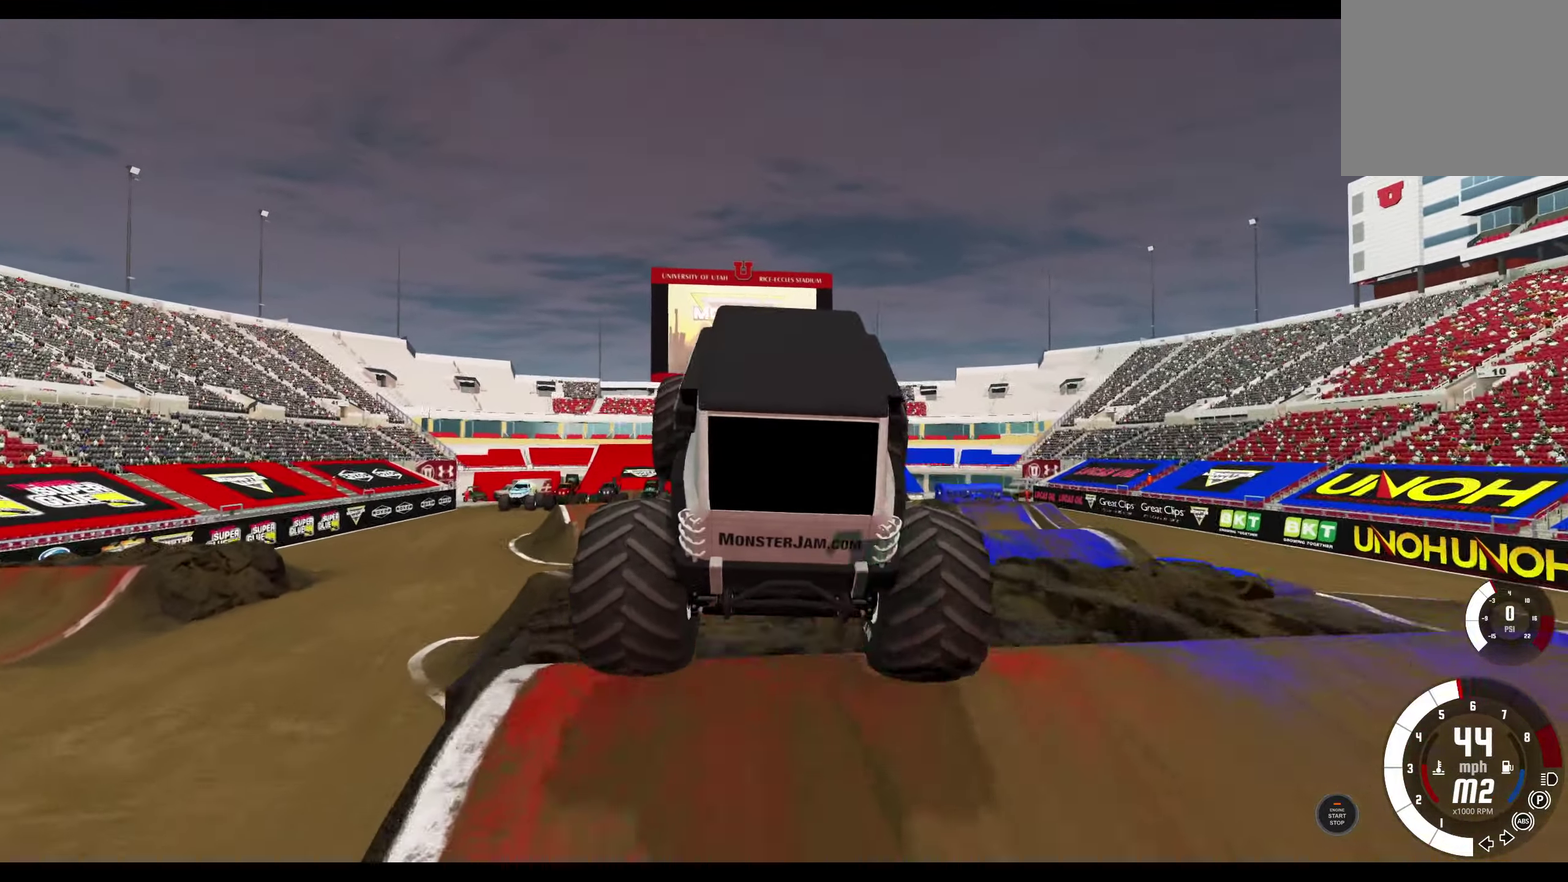
{"dt_ms": 500, "buttons": [], "left_stick": "center", "right_stick": "center", "events": [[117, "L2", "up"], [183, "R2", "down"], [317, "R2", "up"]]}
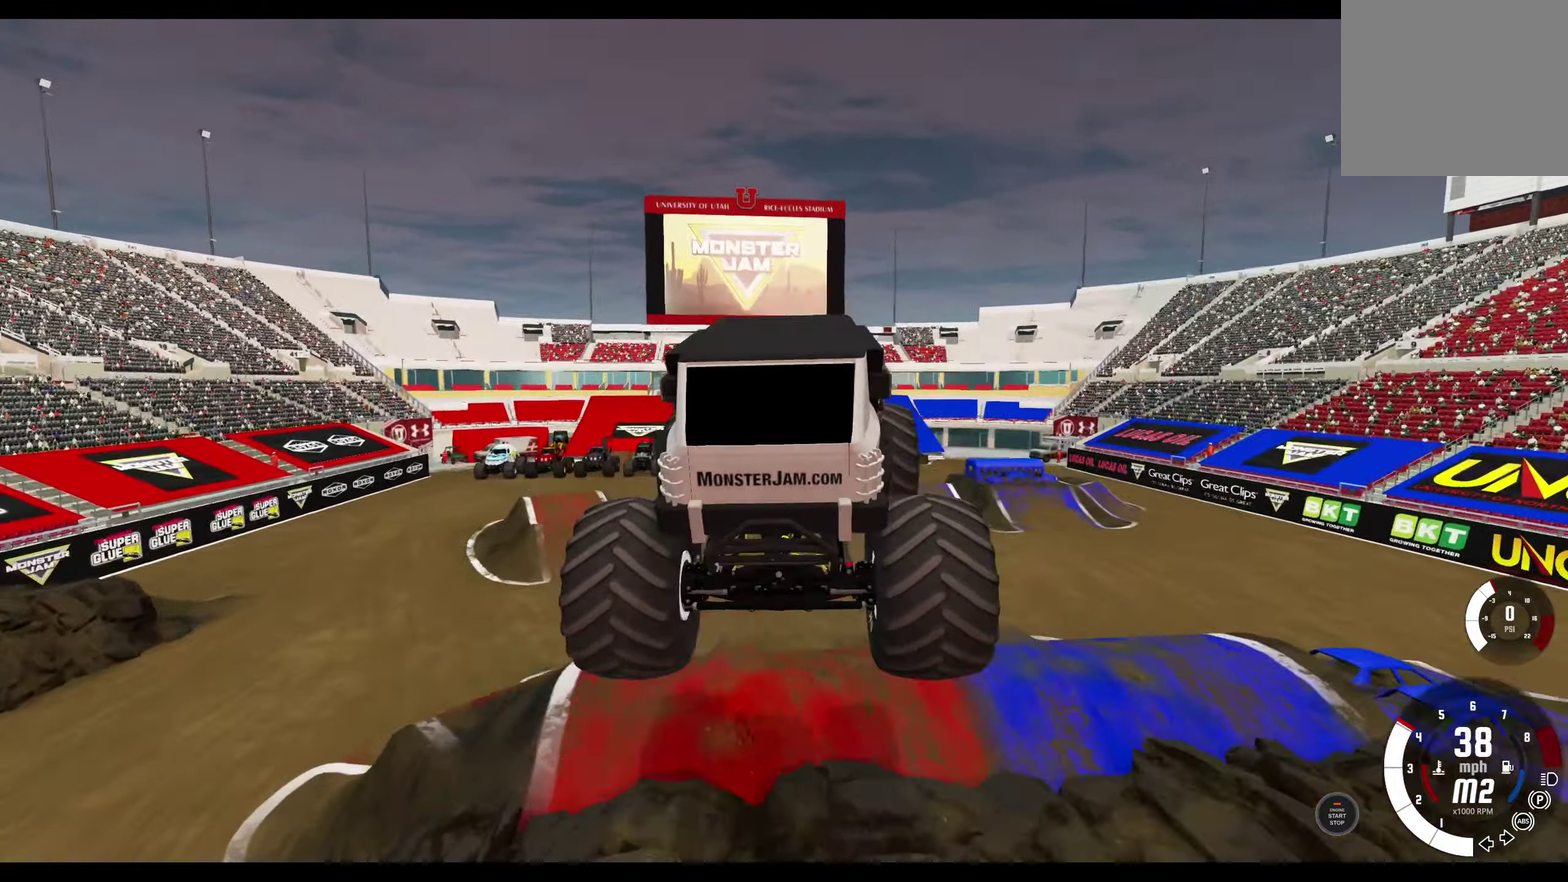
{"dt_ms": 500, "buttons": ["R2"], "left_stick": "center", "right_stick": "center", "events": [[167, "R2", "down"], [317, "R2", "up"], [500, "R2", "down"]]}
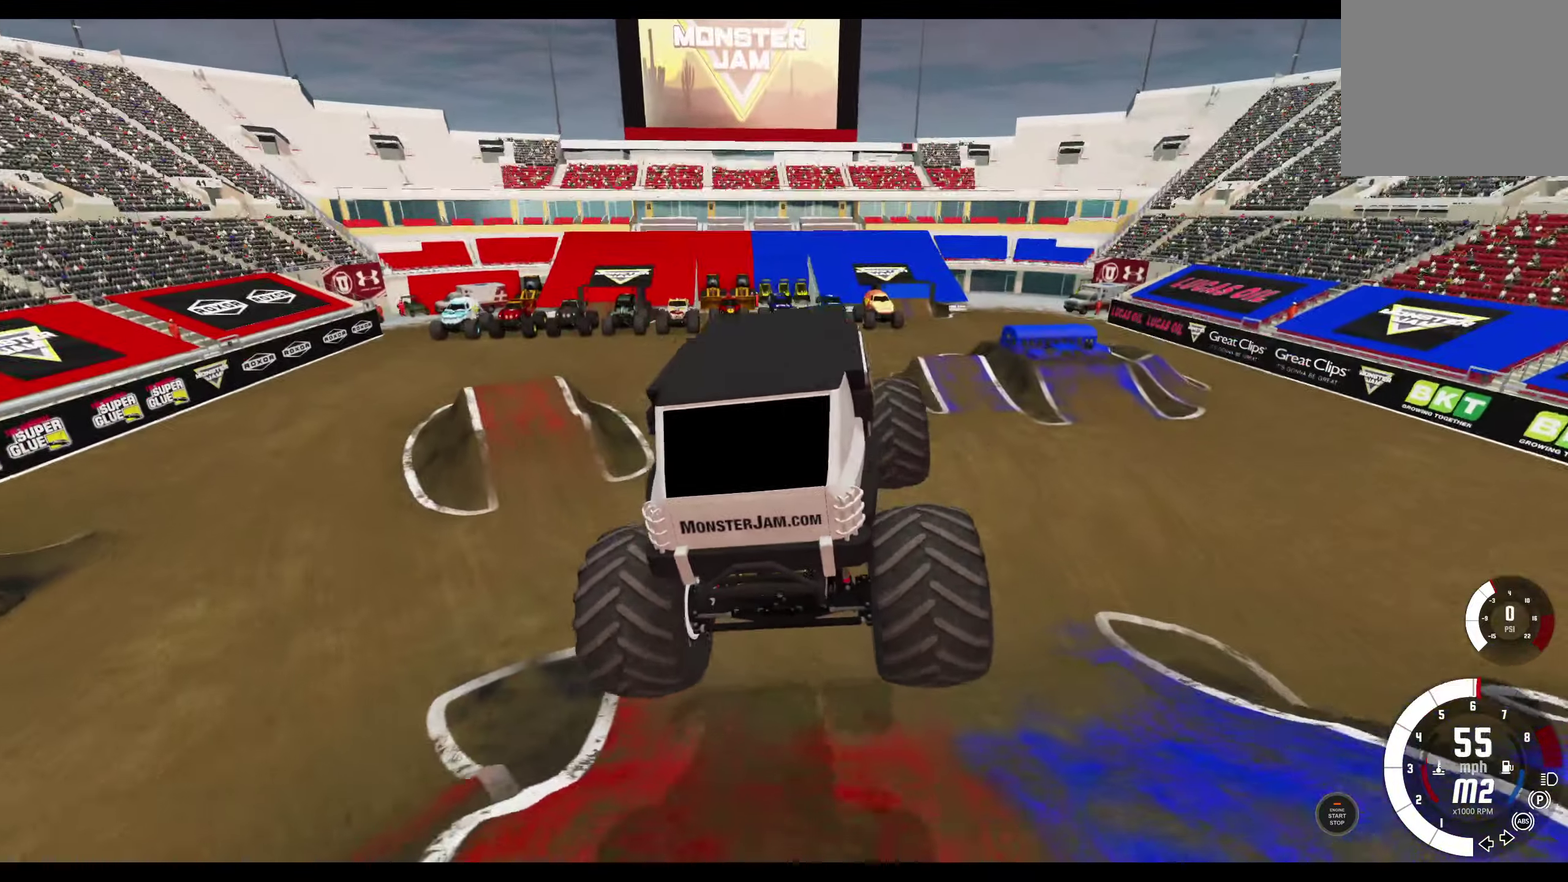
{"dt_ms": 300, "buttons": [], "left_stick": "center", "right_stick": "center", "events": [[117, "R2", "up"]]}
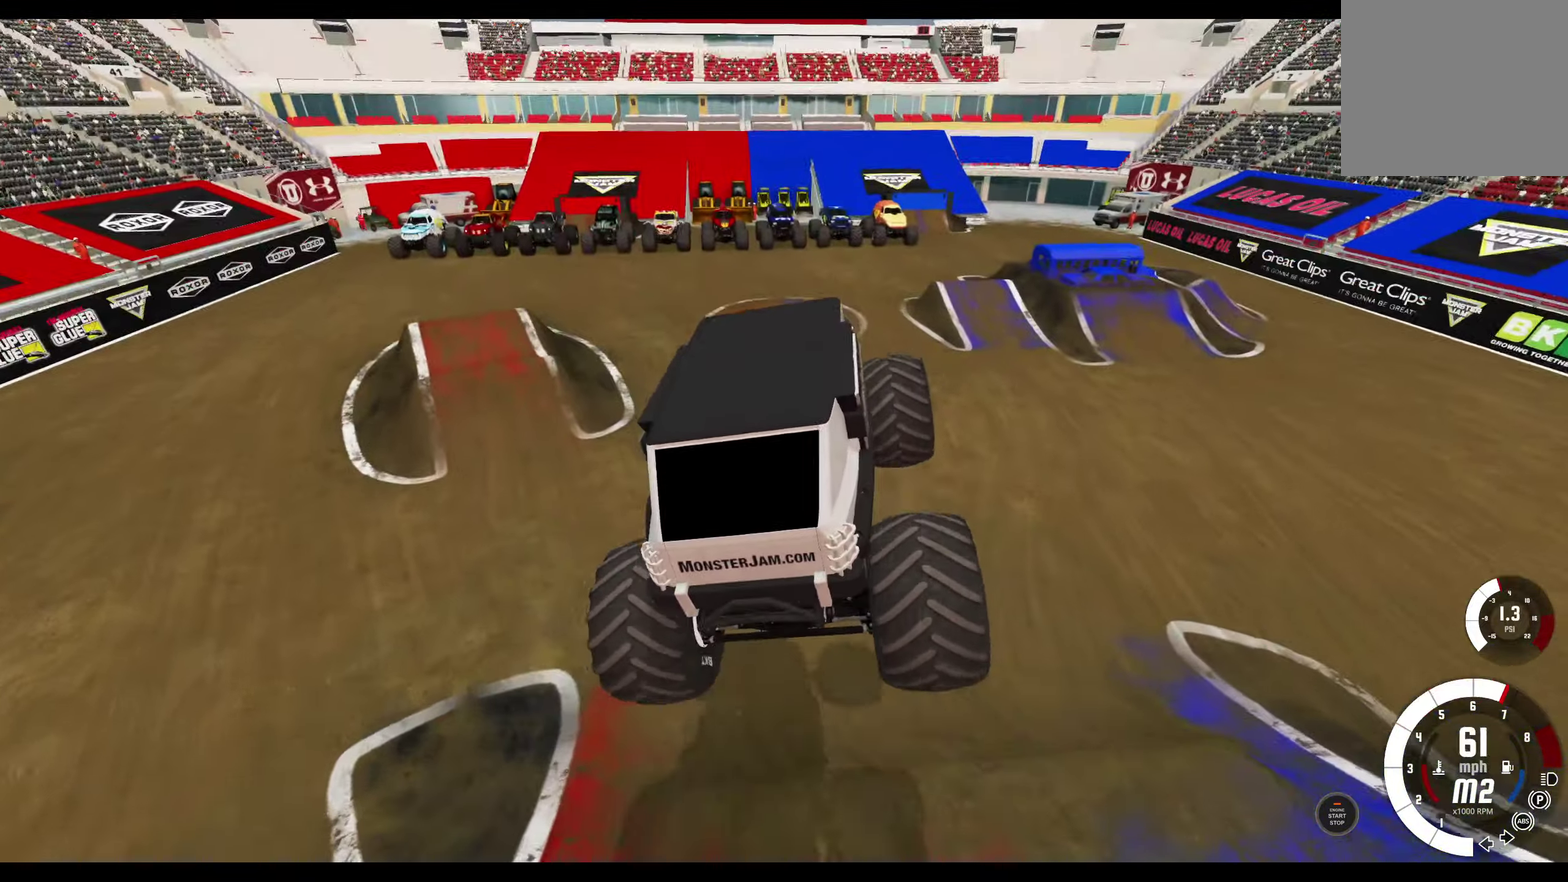
{"dt_ms": 700, "buttons": [], "left_stick": "center", "right_stick": "center", "events": [[33, "right_stick", "right"], [367, "right_stick", "center"]]}
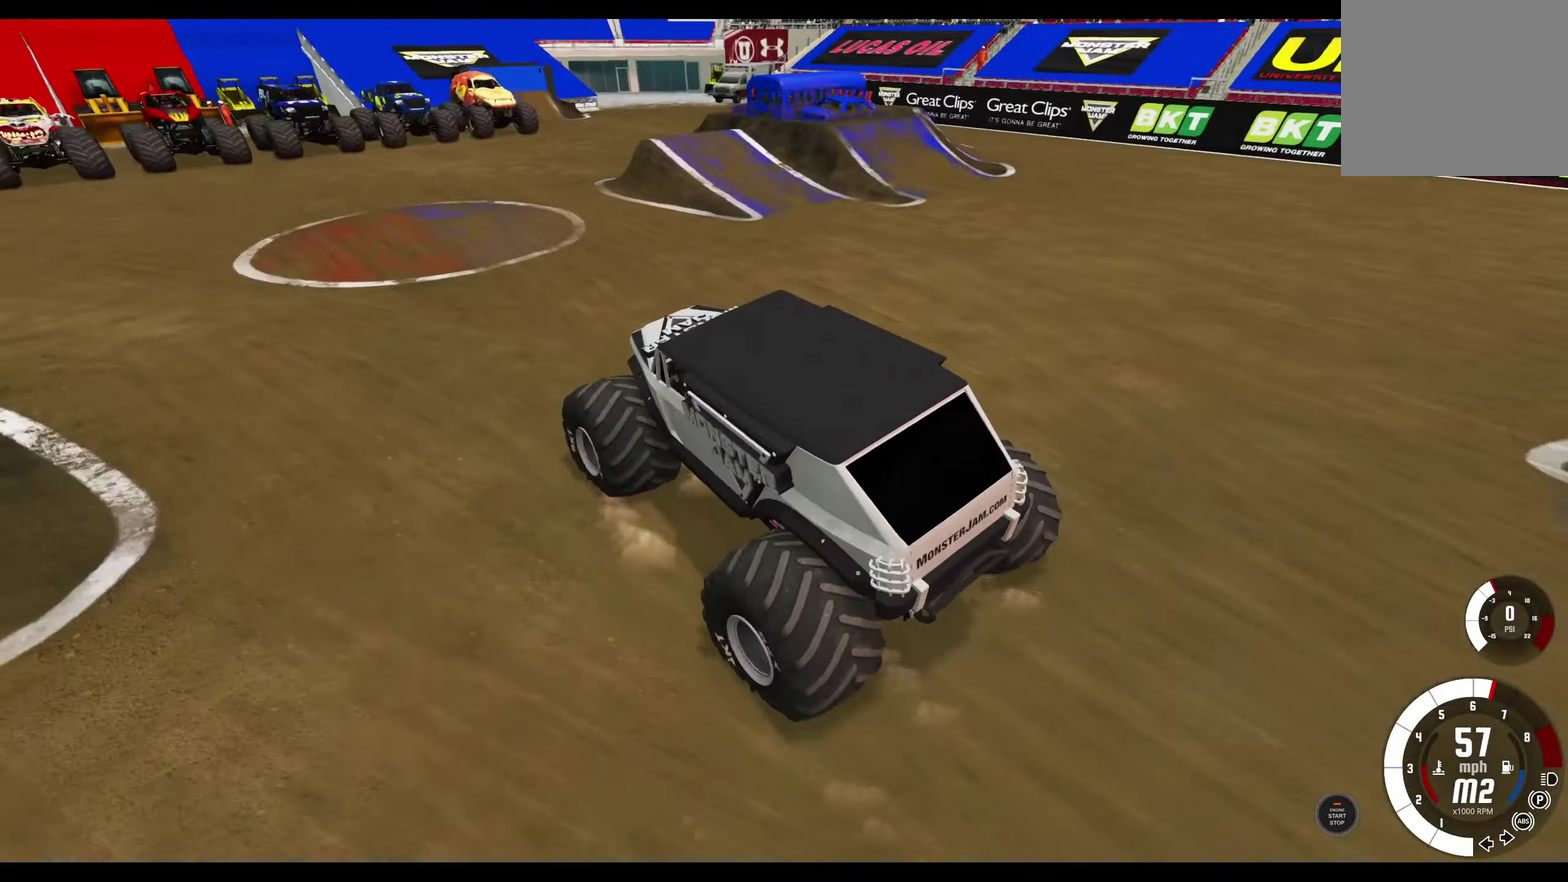
{"dt_ms": 500, "buttons": [], "left_stick": "center", "right_stick": "center", "events": []}
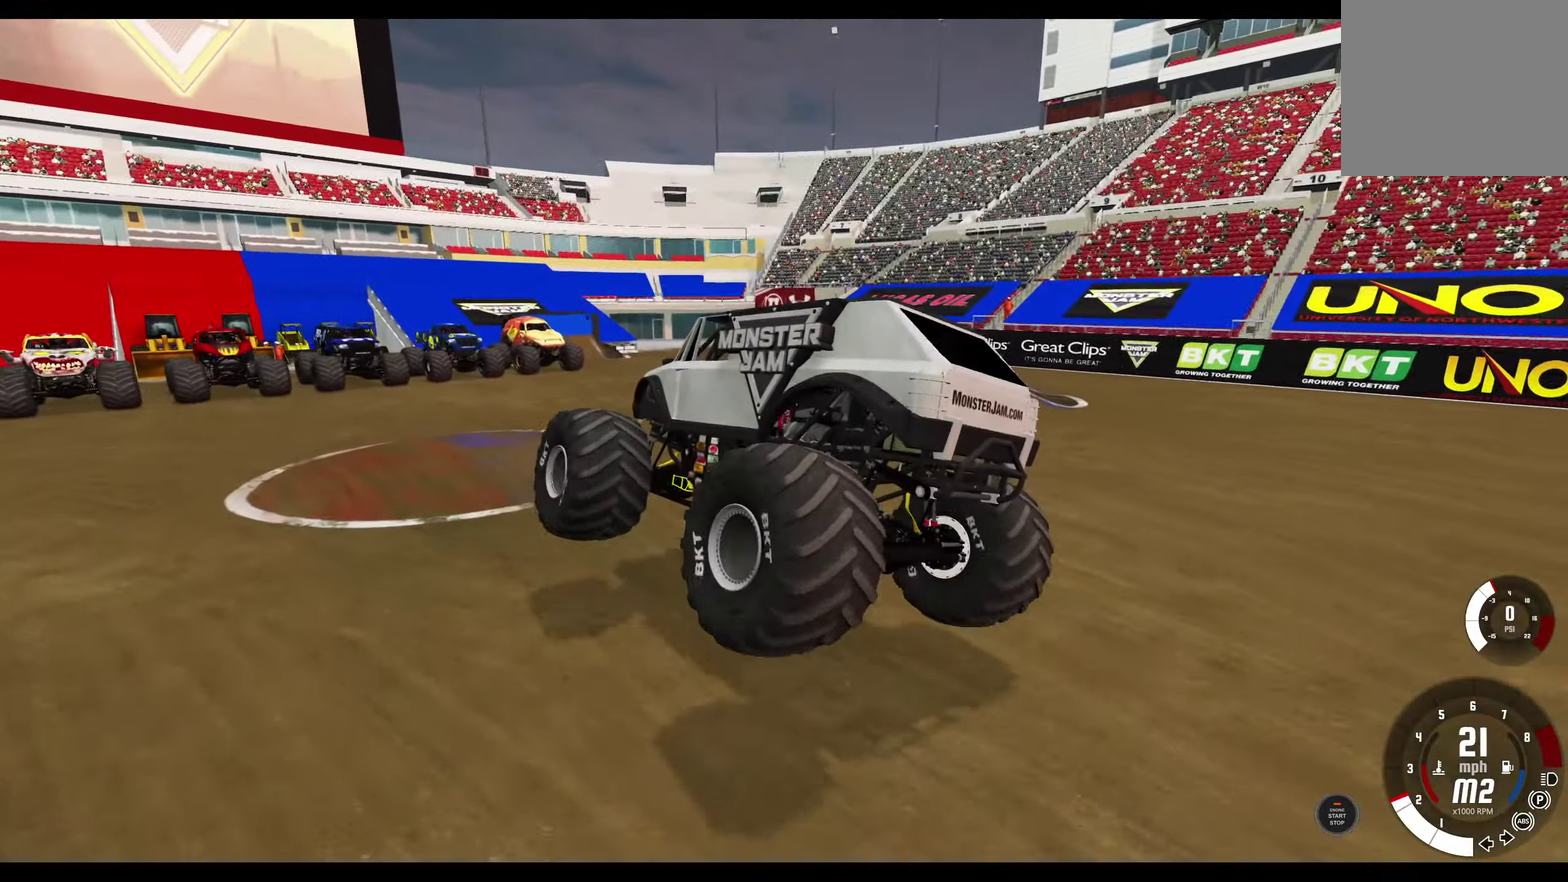
{"dt_ms": 300, "buttons": ["R1"], "left_stick": "right", "right_stick": "center", "events": [[33, "R1", "down"], [183, "left_stick", "right"]]}
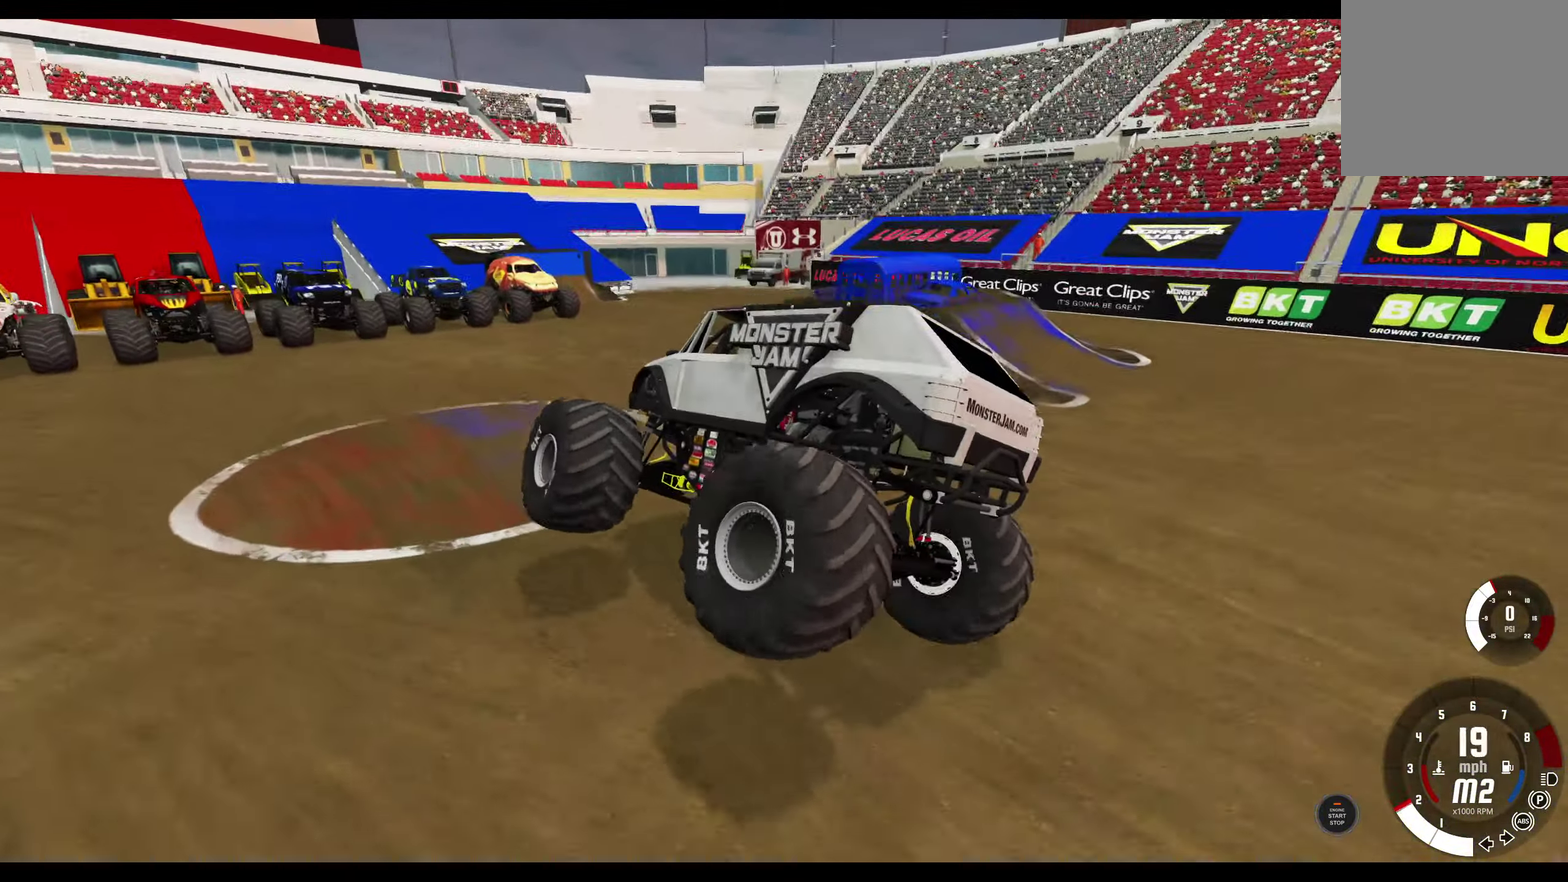
{"dt_ms": 800, "buttons": ["R1"], "left_stick": "right", "right_stick": "center", "events": [[100, "right_stick", "down-right"], [367, "right_stick", "center"], [400, "R2", "down"], [617, "R2", "up"]]}
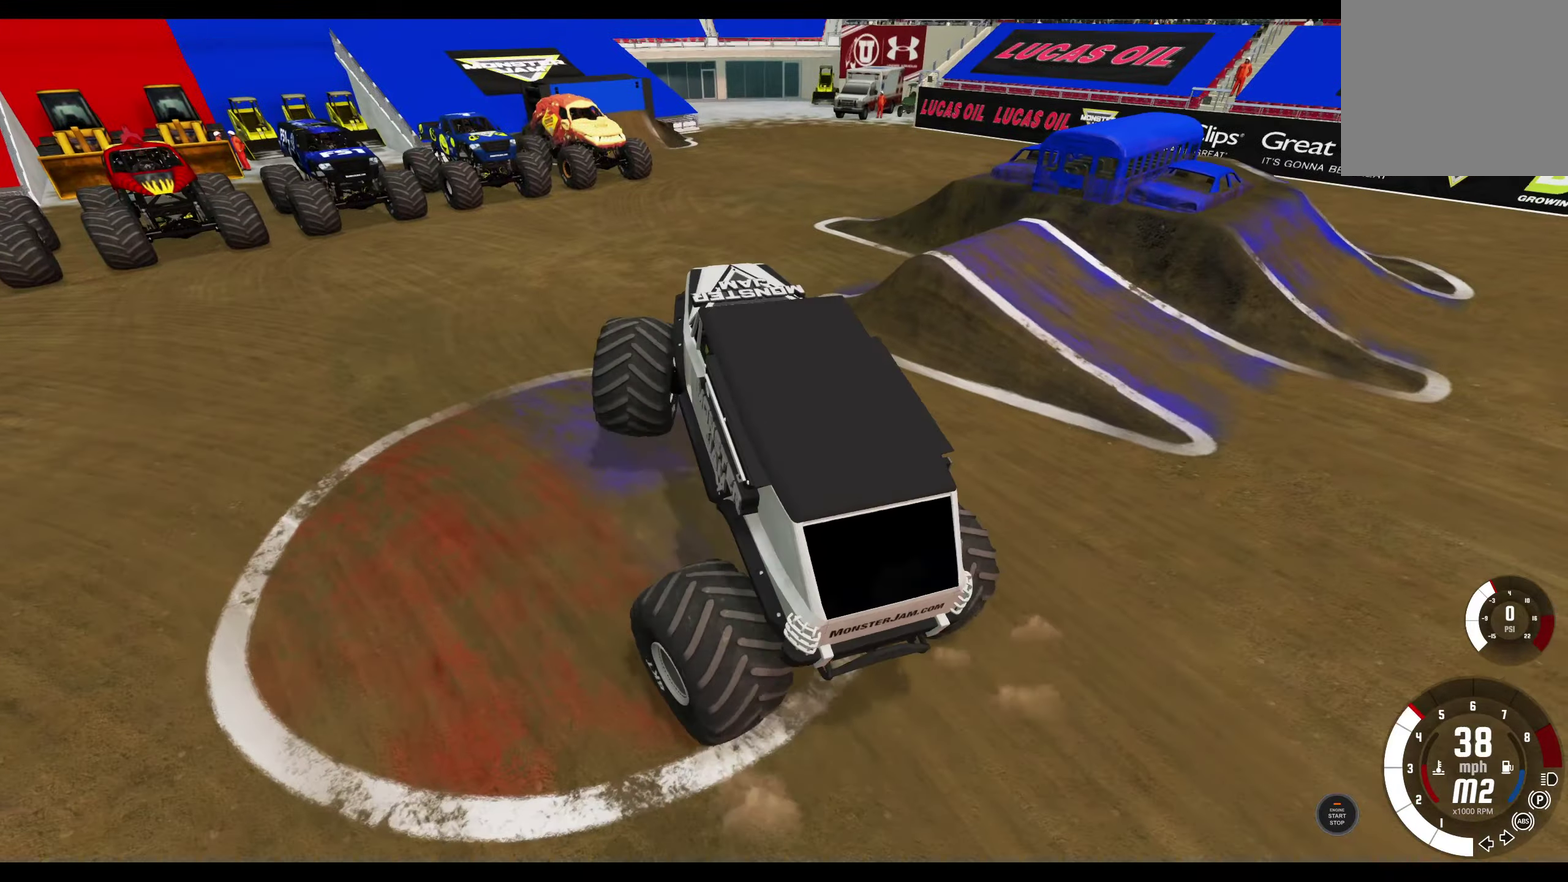
{"dt_ms": 400, "buttons": ["R1", "R2"], "left_stick": "right", "right_stick": "center", "events": [[17, "right_stick", "up-right"], [117, "R2", "down"], [184, "right_stick", "right"], [234, "right_stick", "center"], [250, "R2", "up"], [384, "R2", "down"]]}
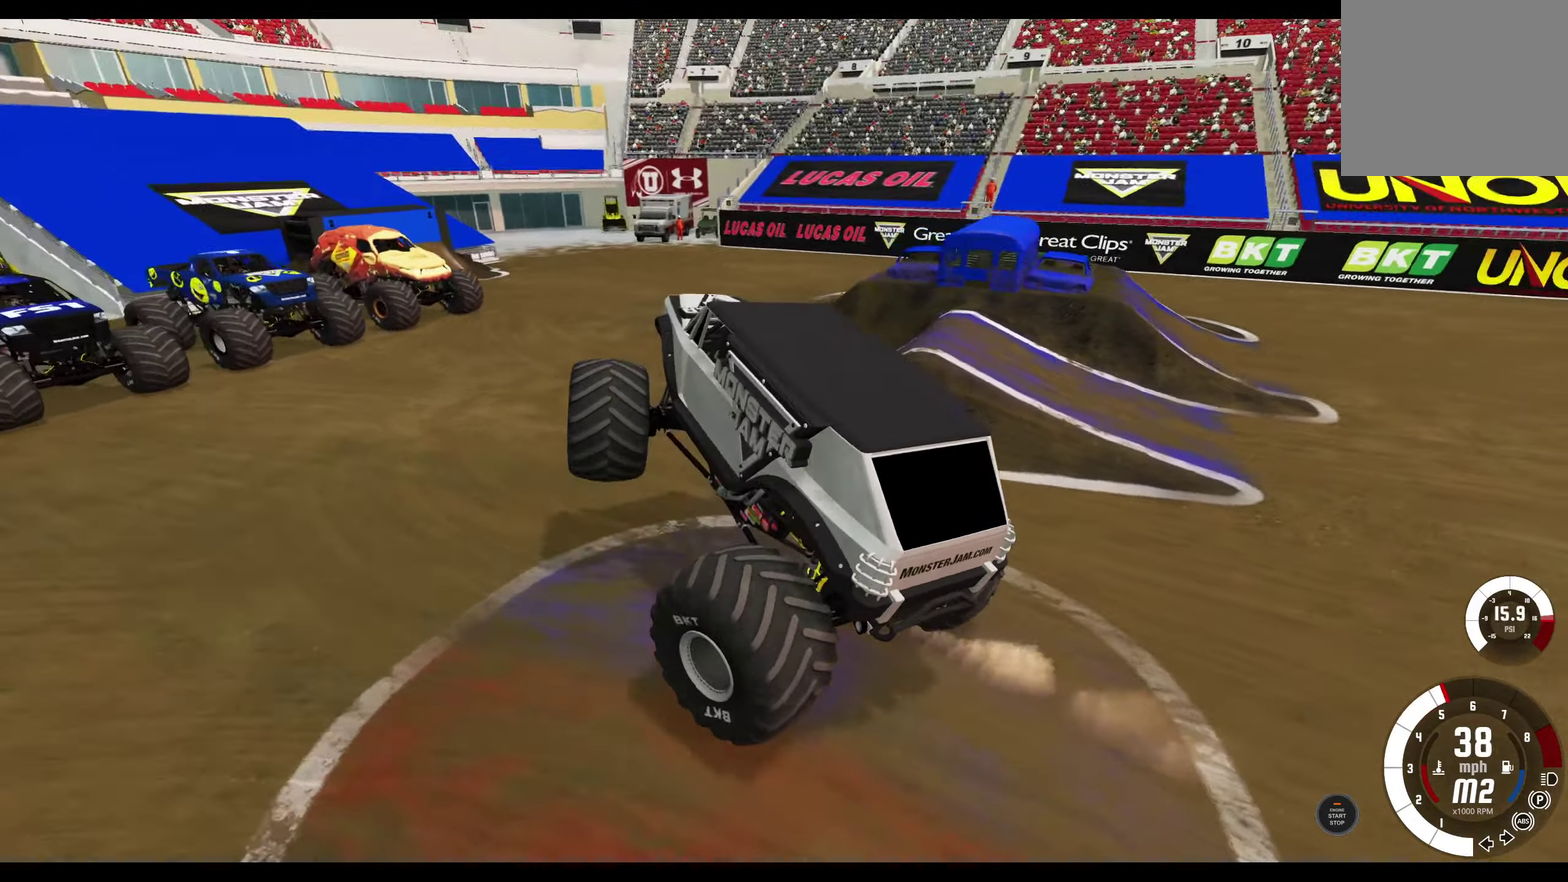
{"dt_ms": 300, "buttons": ["R1"], "left_stick": "right", "right_stick": "center", "events": [[100, "R2", "up"]]}
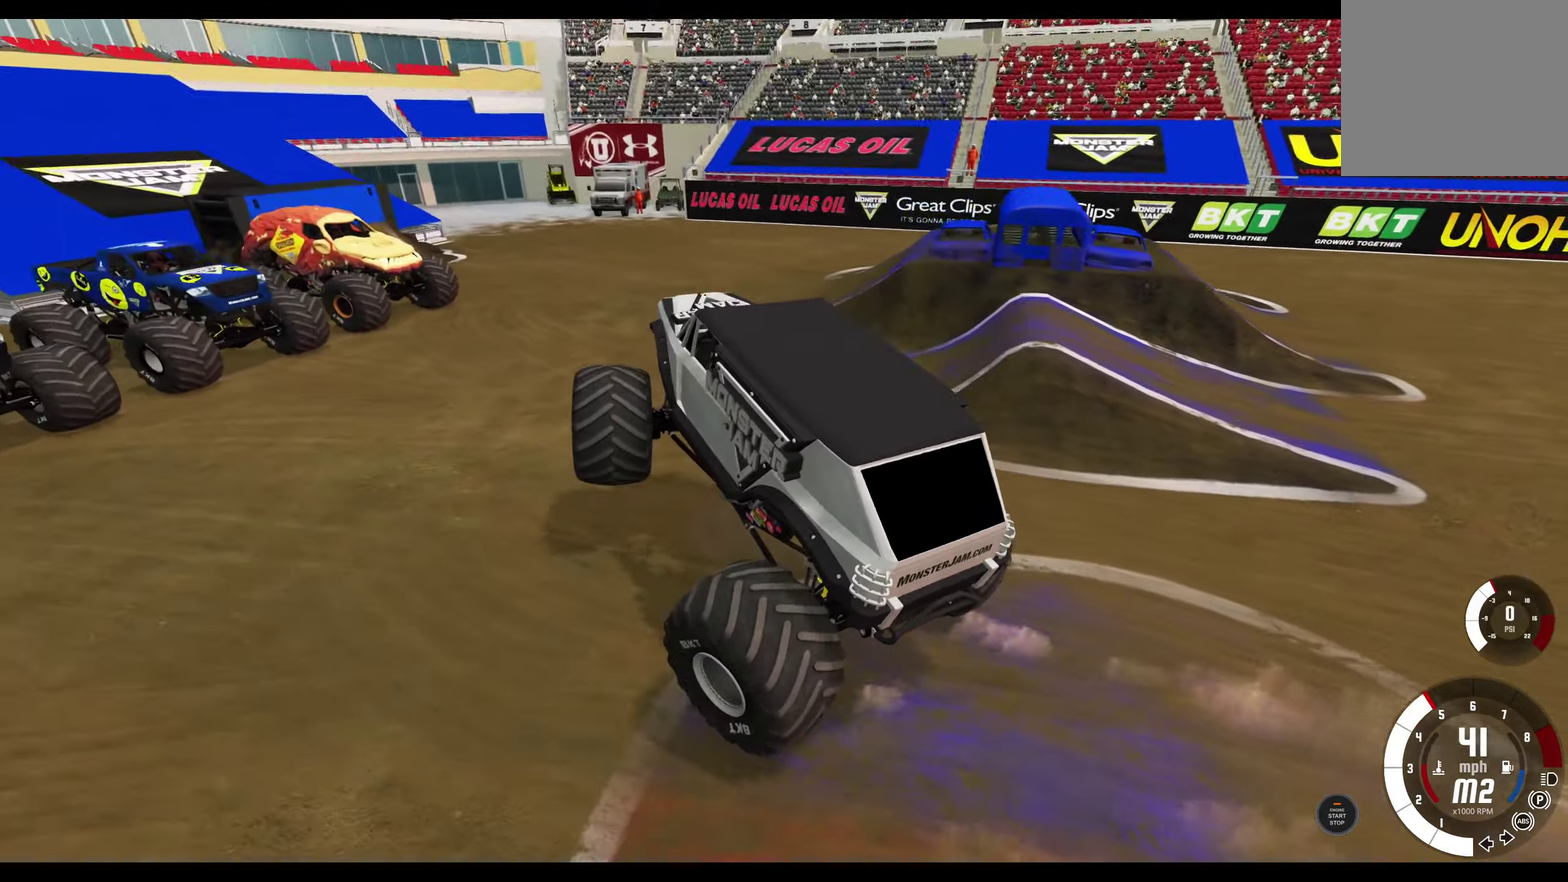
{"dt_ms": 800, "buttons": ["R1", "R2"], "left_stick": "right", "right_stick": "center", "events": [[134, "L2", "down"], [467, "L2", "up"], [534, "R2", "down"], [617, "R2", "up"], [750, "R2", "down"]]}
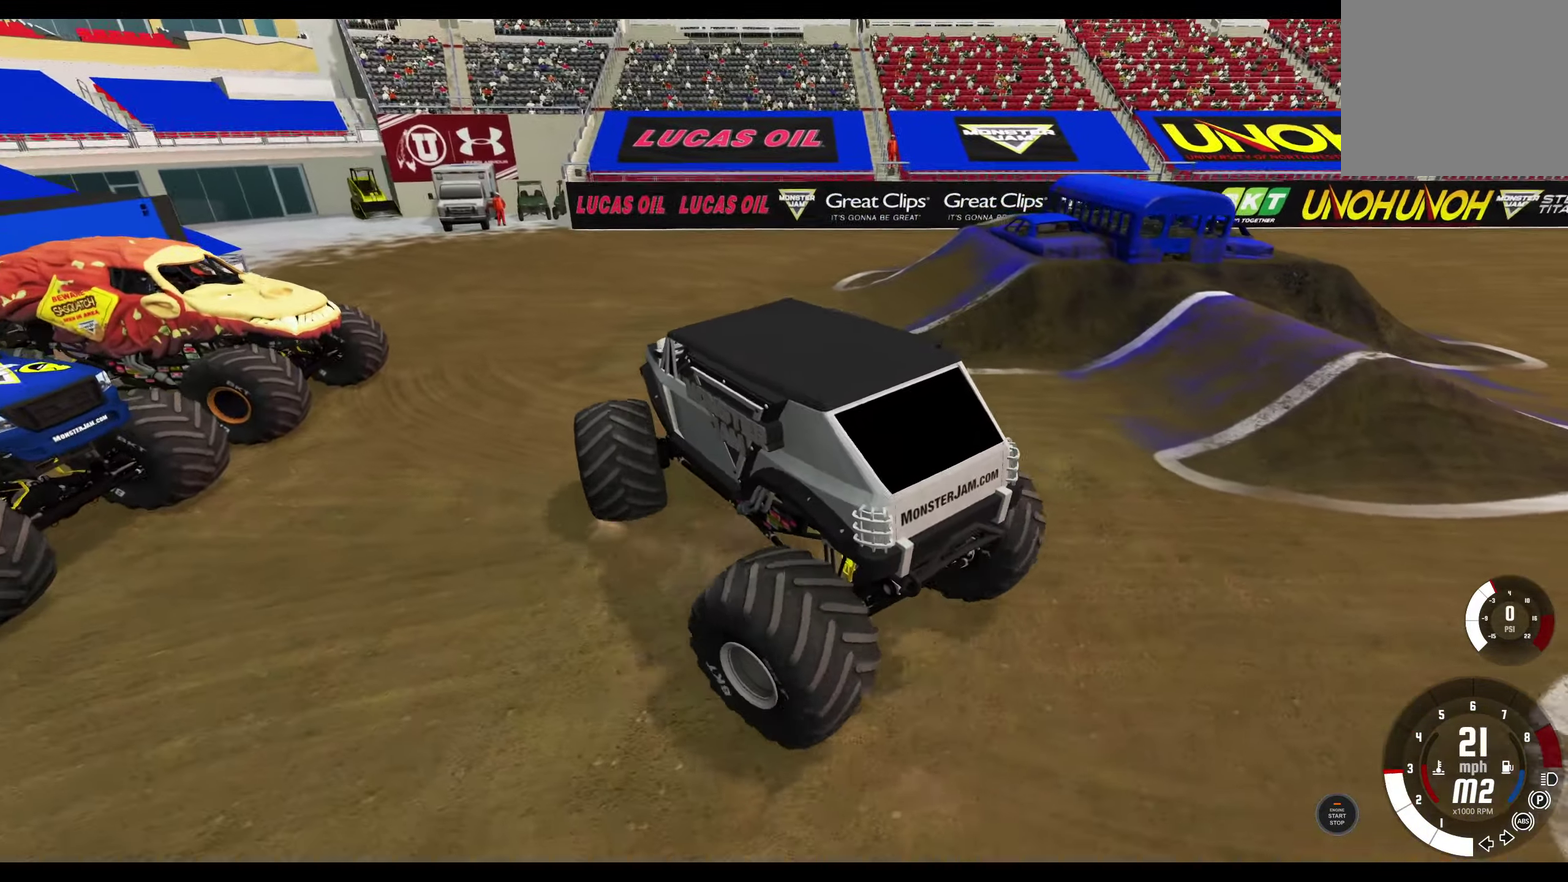
{"dt_ms": 400, "buttons": ["R1", "R2"], "left_stick": "right", "right_stick": "center", "events": [[50, "R2", "up"], [184, "R2", "down"], [300, "R2", "up"], [384, "R2", "down"]]}
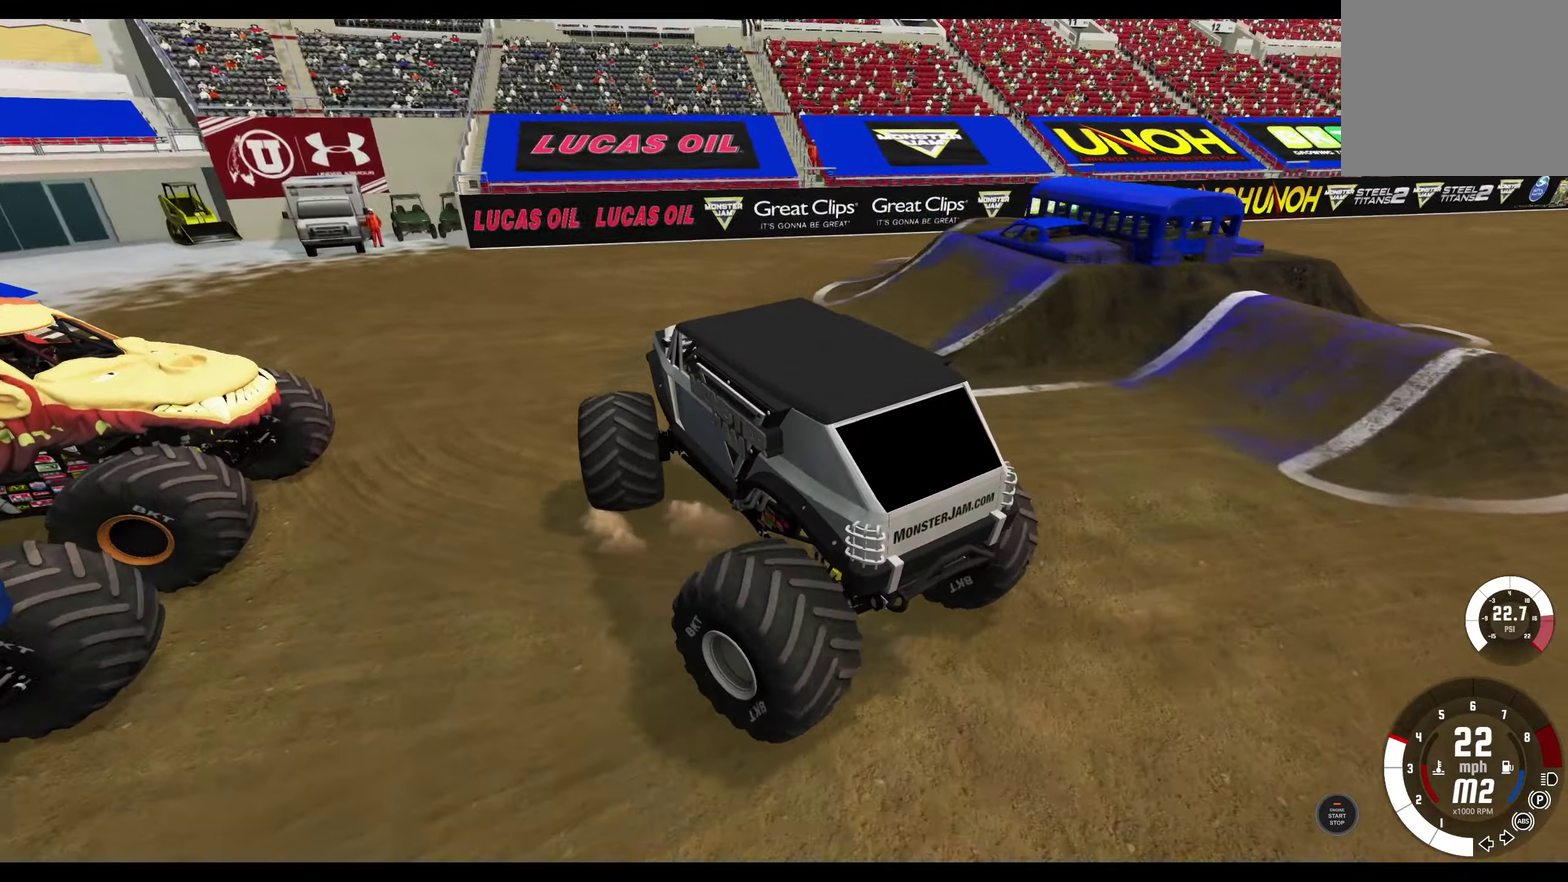
{"dt_ms": 400, "buttons": ["R1"], "left_stick": "right", "right_stick": "center", "events": [[100, "R2", "up"], [217, "R2", "down"], [350, "R2", "up"]]}